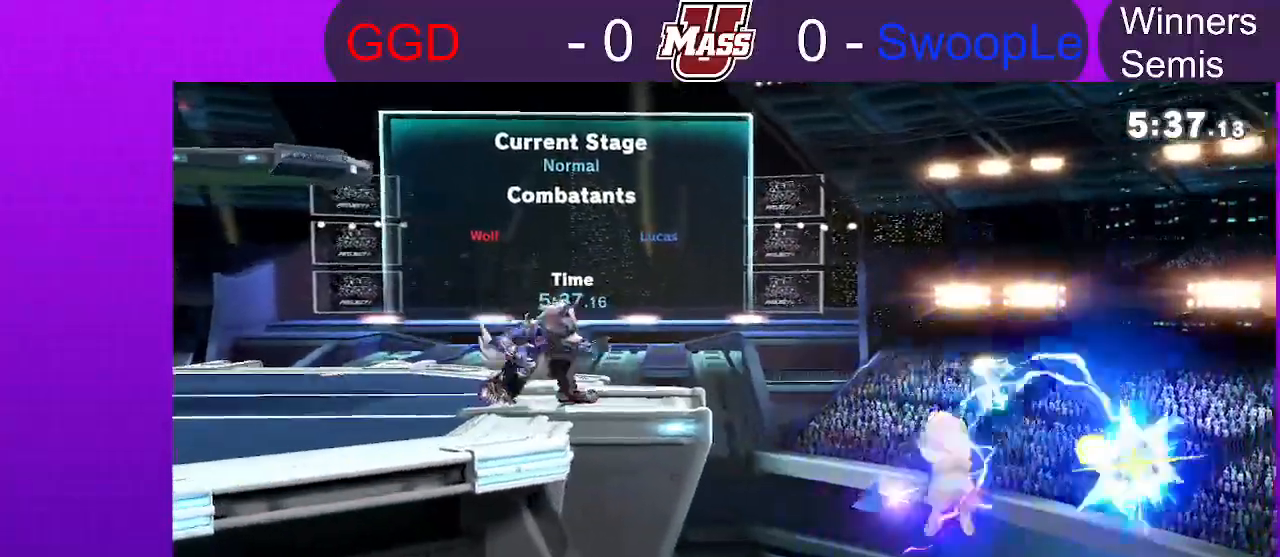
Gameplay with a controller (Nintendo layout); each line is a JSON object with the inputs held at the frame after it (dt_ms = milliseconds from this image to that frame). "events" lists button and stick changes between this image and that frame as [ms after this image, input, new state], when the widget could be followed in between. Not read: DPAD_DOWN DPAD_UP L3 R3.
{"dt_ms": 500, "buttons": [], "left_stick": "left", "right_stick": "center", "events": []}
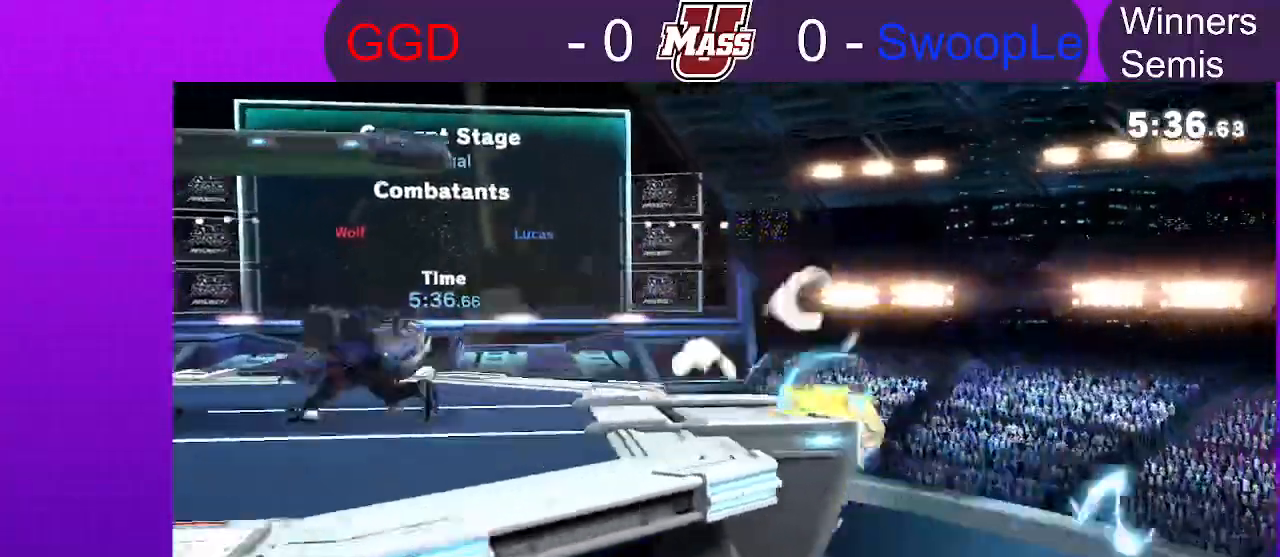
{"dt_ms": 500, "buttons": [], "left_stick": "center", "right_stick": "center", "events": [[50, "left_stick", "center"], [233, "left_stick", "left"], [283, "L1", "down"], [417, "L1", "up"], [417, "left_stick", "center"]]}
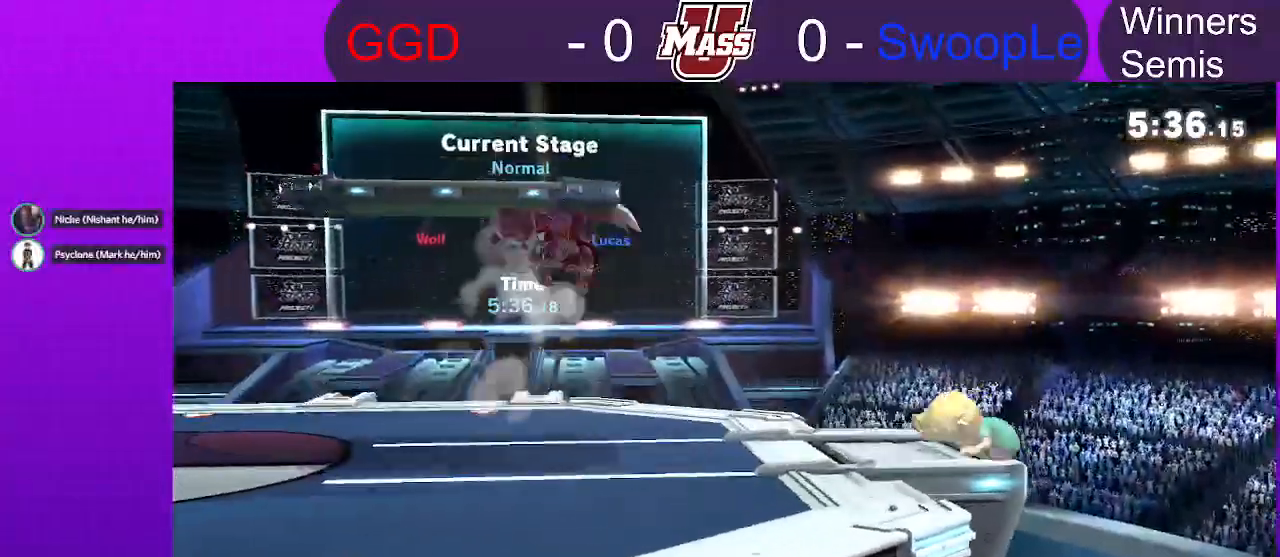
{"dt_ms": 1000, "buttons": ["R1"], "left_stick": "center", "right_stick": "center"}
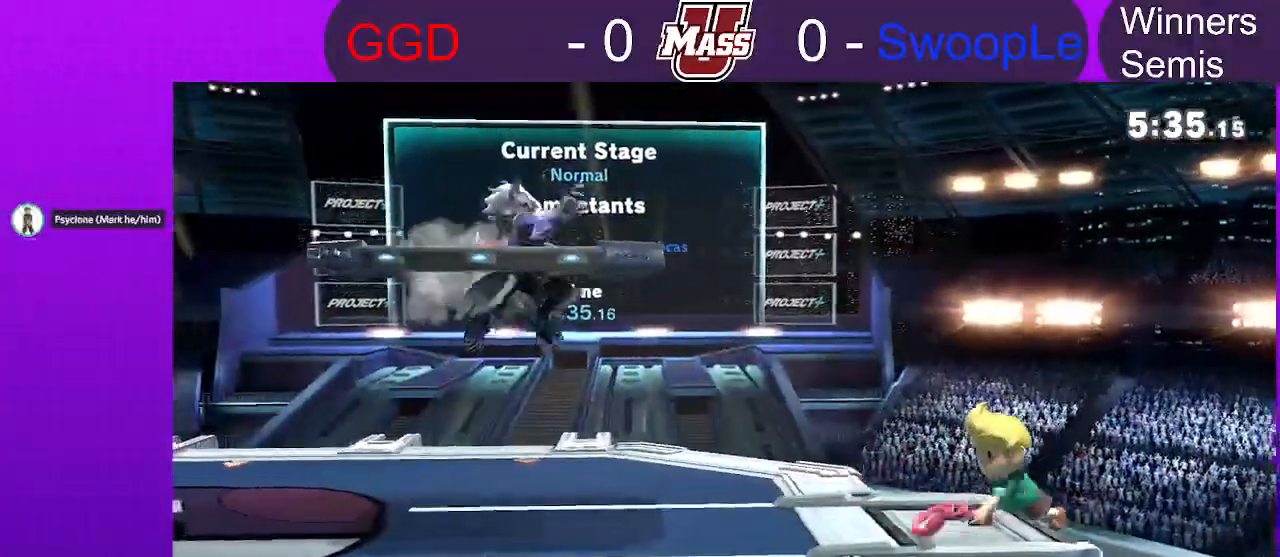
{"dt_ms": 500, "buttons": ["R1"], "left_stick": "center", "right_stick": "center"}